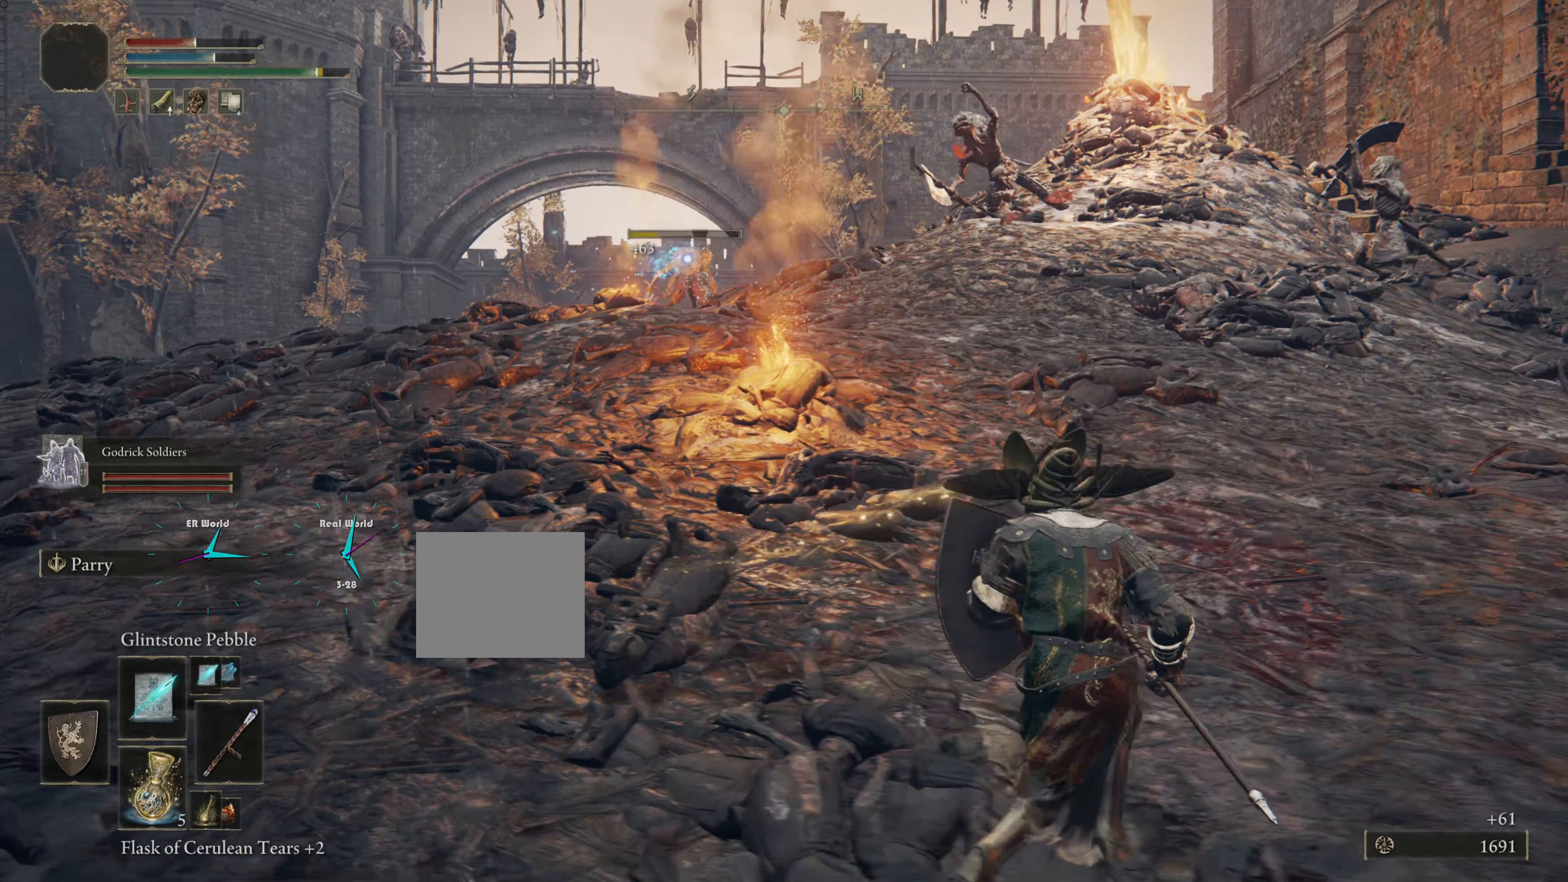
Gameplay with a controller (PlayStation layout); each line is a JSON object with the inputs held at the frame after it. "events" lists button and stick changes between this image and that frame as [ms after this image, input, new state], when the widget could be followed in between.
{"buttons": ["L1"], "left_stick": "up-right", "right_stick": "center", "events": [[117, "left_stick", "up"], [167, "R3", "down"], [367, "R3", "up"], [500, "left_stick", "up-right"]]}
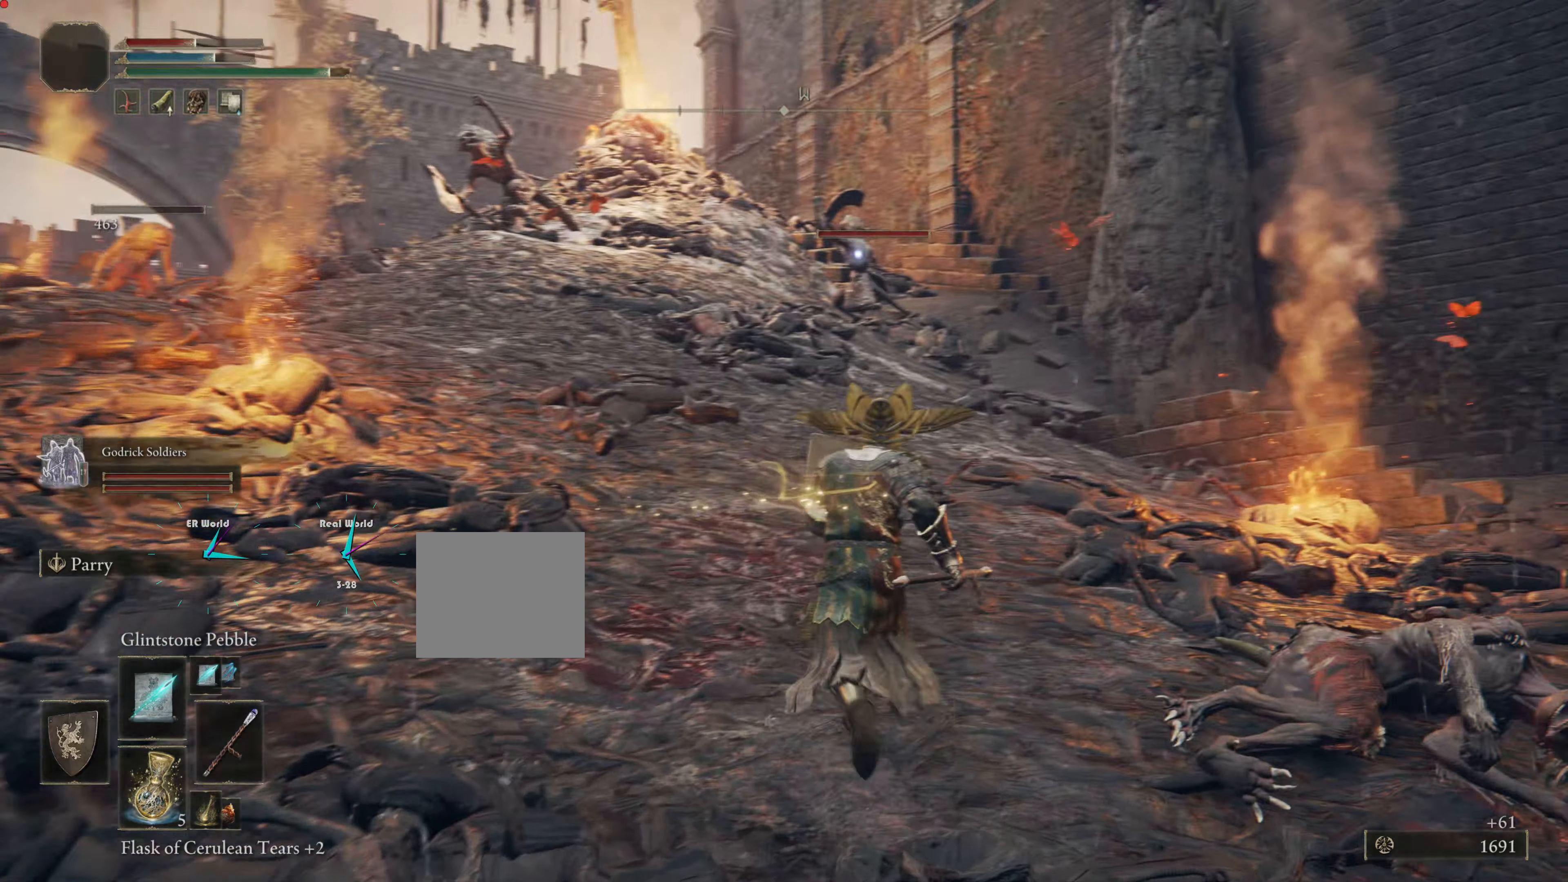
{"buttons": ["L1"], "left_stick": "center", "right_stick": "center", "events": [[201, "L2", "down"], [251, "L2", "up"], [301, "left_stick", "center"], [401, "R1", "down"], [501, "R1", "up"]]}
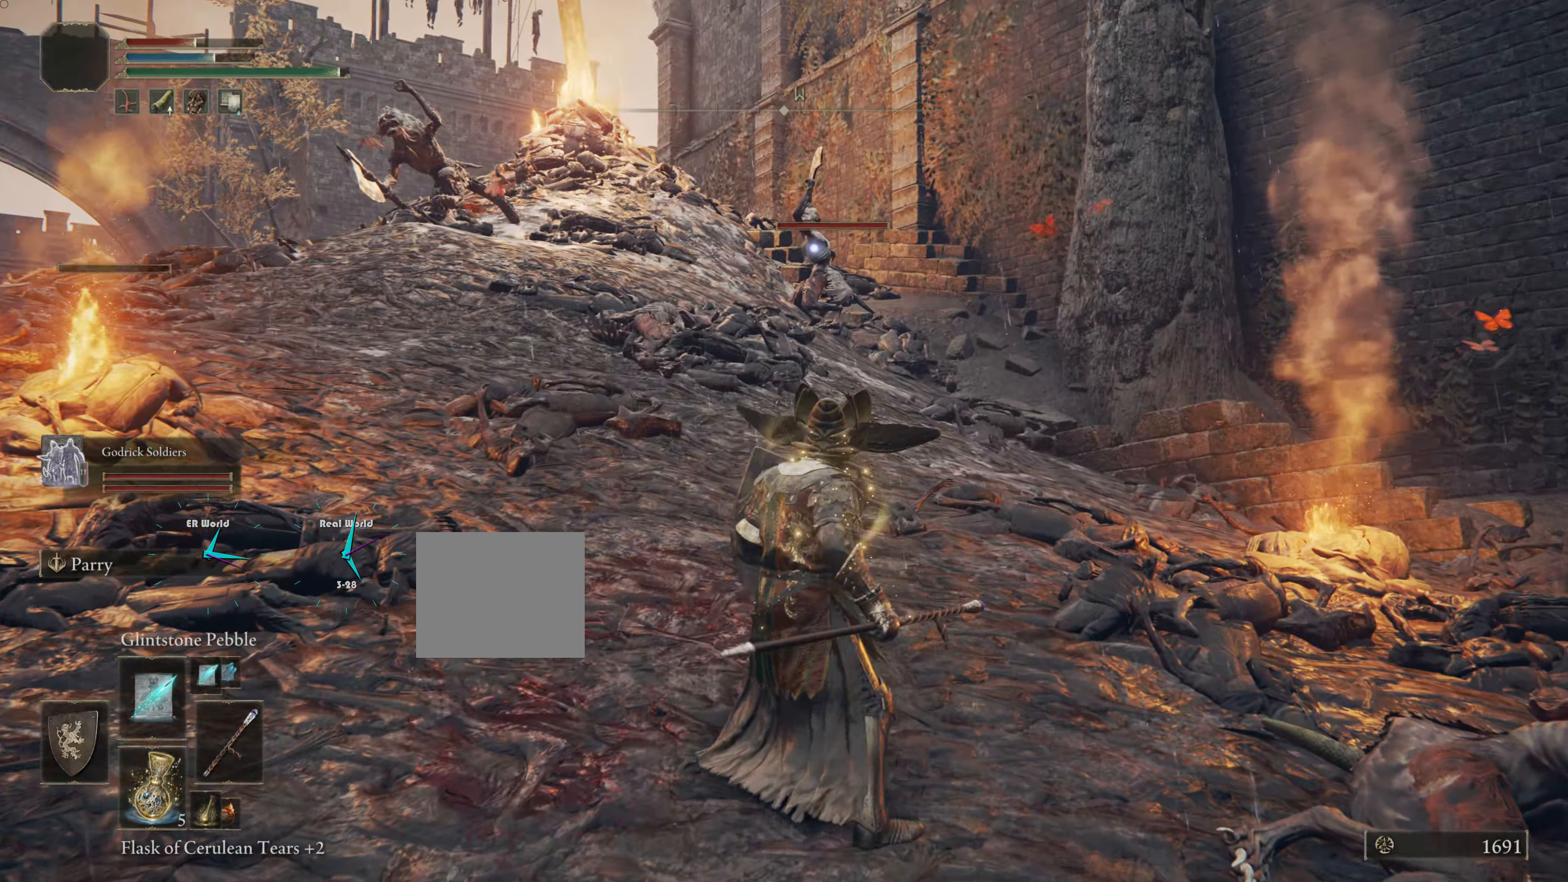
{"buttons": ["L1", "R1"], "left_stick": "center", "right_stick": "center"}
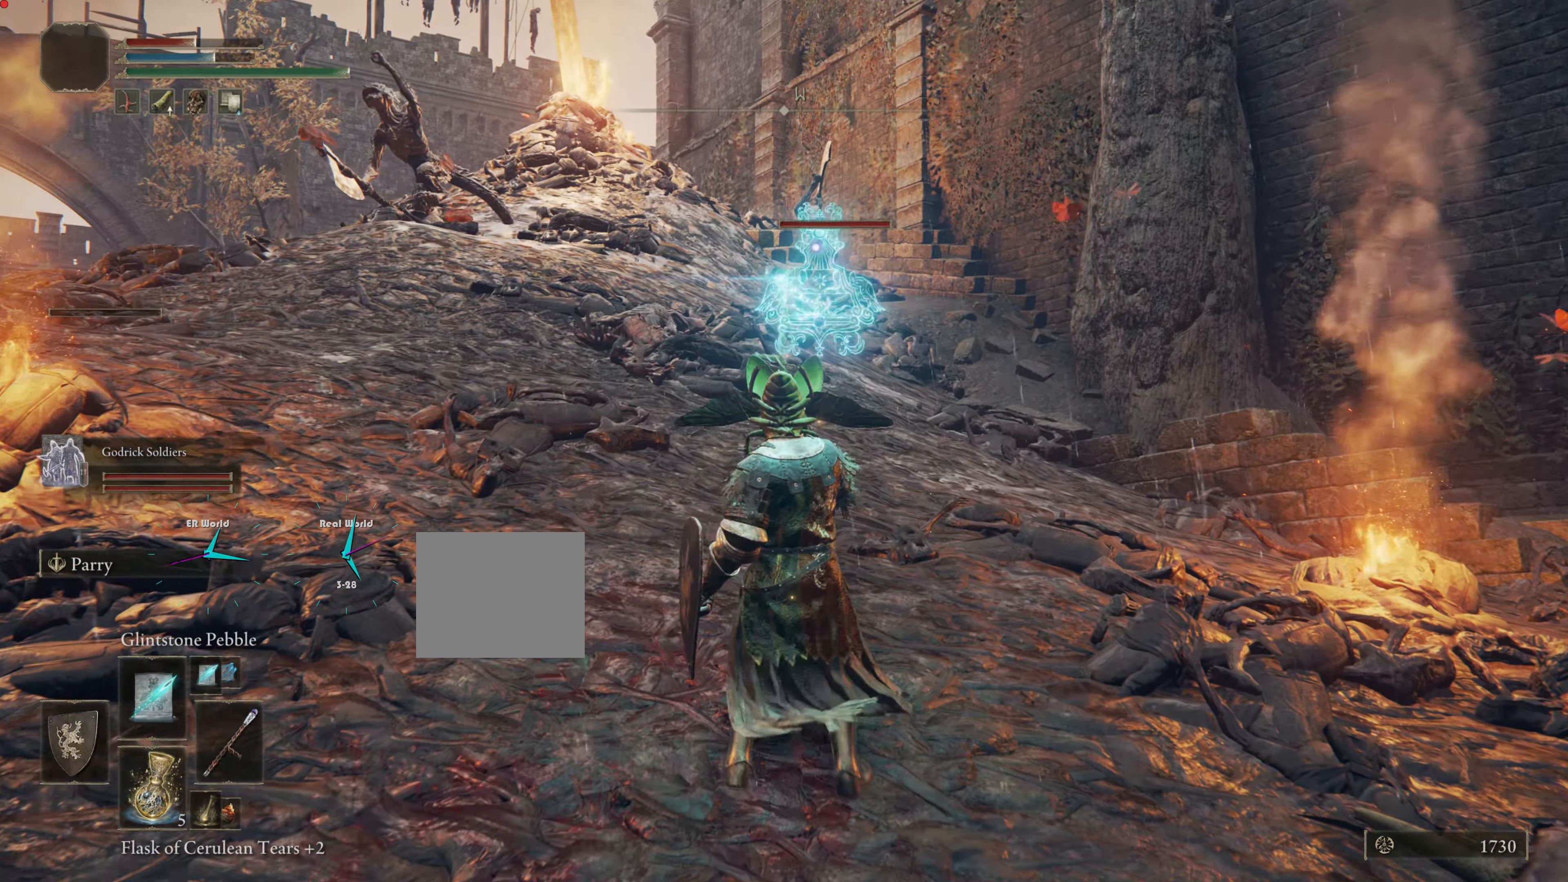
{"buttons": ["L1", "R1"], "left_stick": "center", "right_stick": "center"}
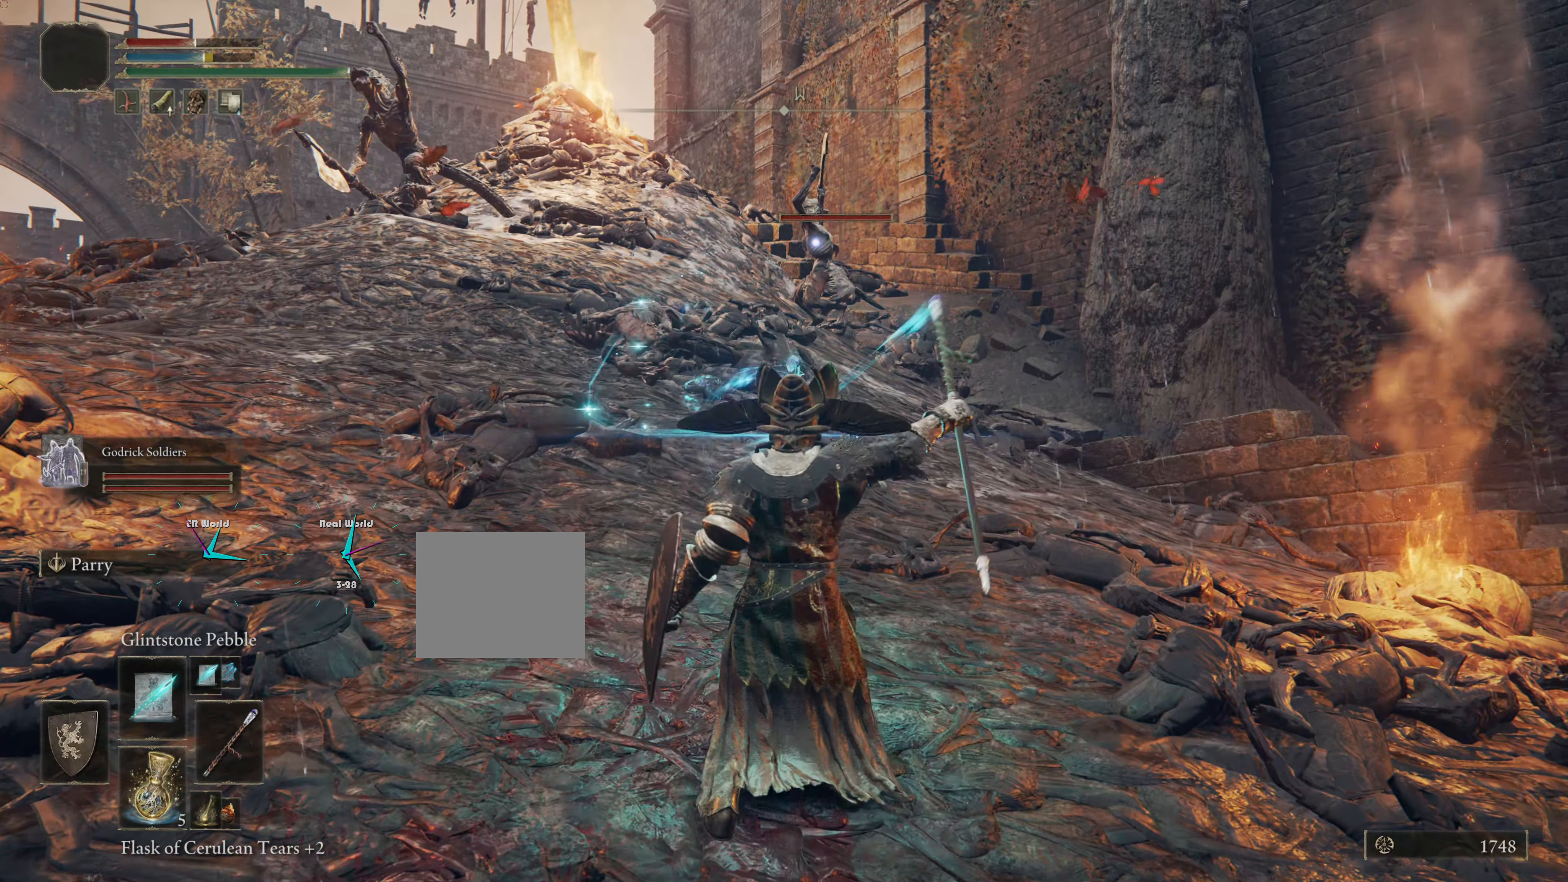
{"buttons": ["TRIANGLE", "L1"], "left_stick": "center", "right_stick": "center", "events": [[67, "R1", "up"], [67, "TRIANGLE", "down"], [117, "CROSS", "down"], [167, "DPAD_LEFT", "down"], [167, "R1", "down"], [167, "TRIANGLE", "up"], [200, "CROSS", "up"], [217, "R1", "up"], [367, "DPAD_LEFT", "up"], [367, "R1", "down"], [367, "TRIANGLE", "down"], [400, "R1", "up"]]}
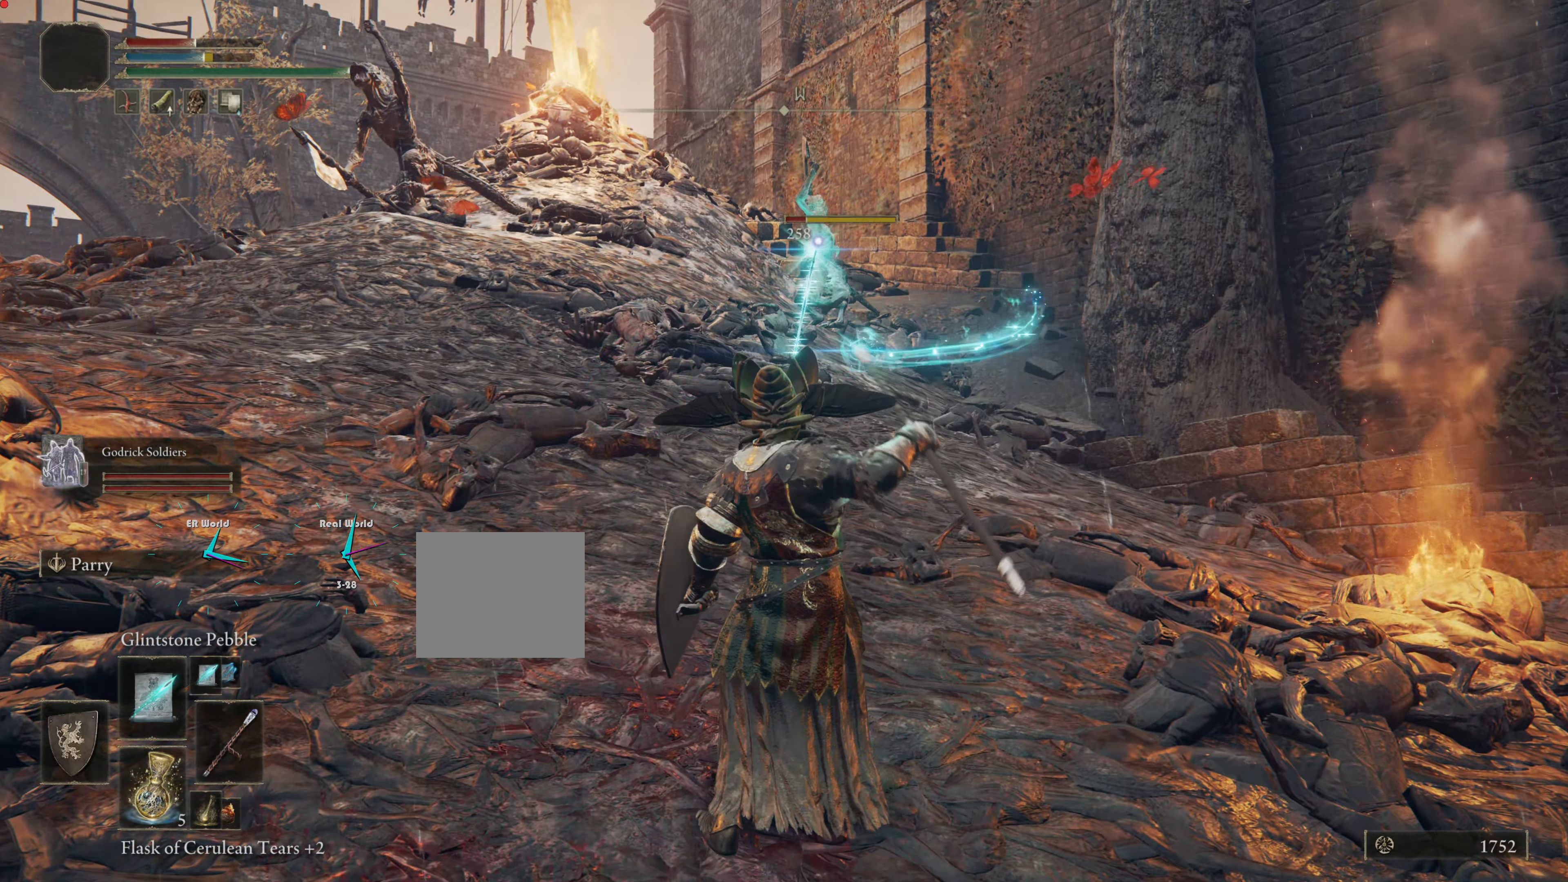
{"buttons": ["L1"], "left_stick": "center", "right_stick": "center", "events": [[251, "TRIANGLE", "up"]]}
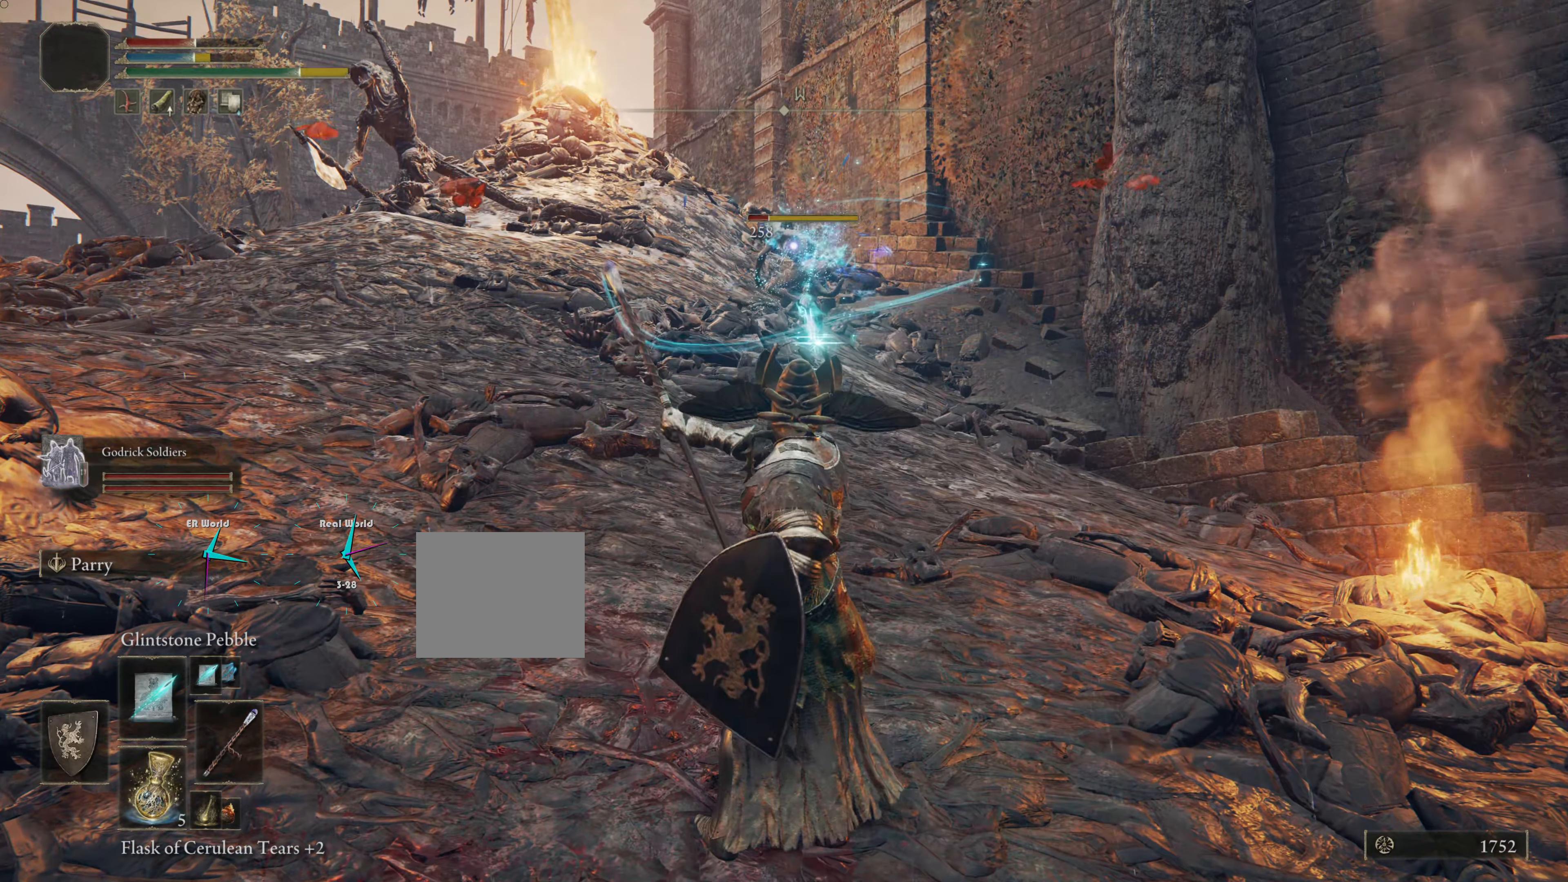
{"buttons": ["L1"], "left_stick": "center", "right_stick": "center"}